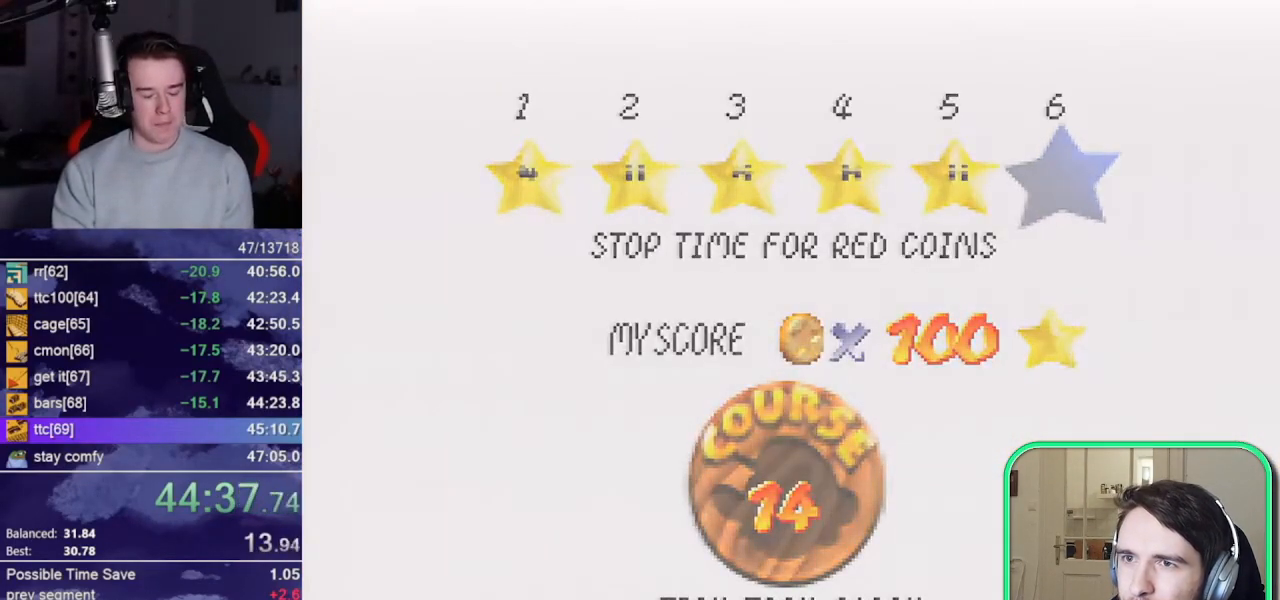
Gameplay with a controller (Nintendo layout); each line is a JSON object with the inputs held at the frame after it. "events" lists button and stick changes between this image and that frame as [ms after this image, input, new state], when the widget could be followed in between. Not read: B L3 R3 START.
{"buttons": [], "left_stick": "center", "events": []}
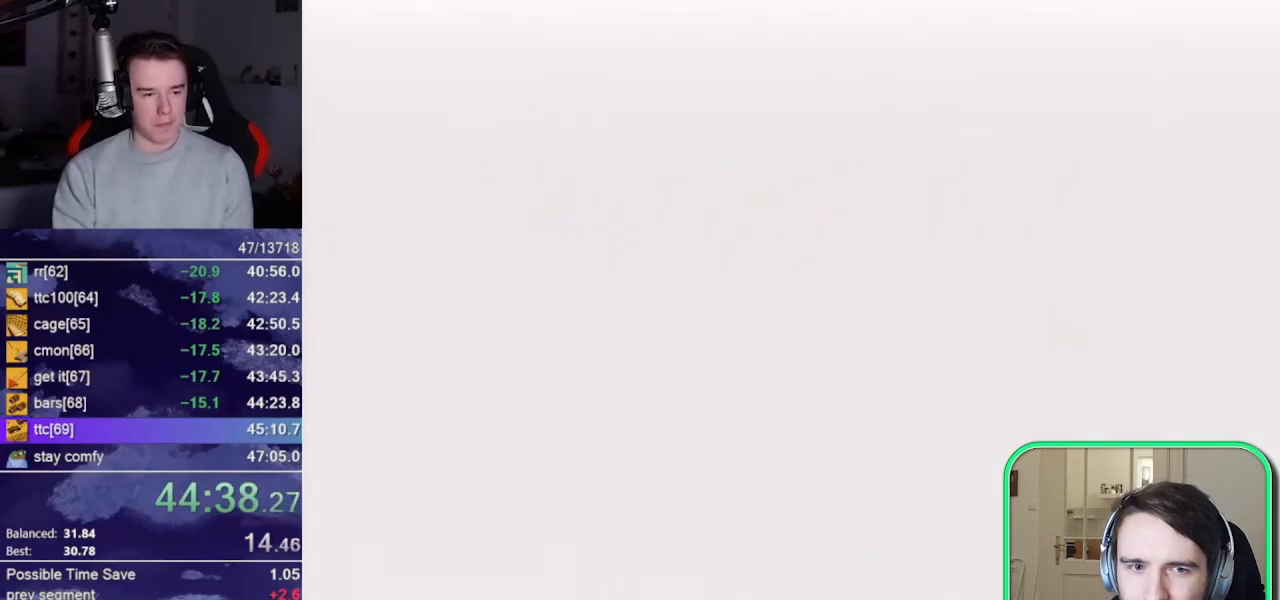
{"buttons": ["A"], "left_stick": "up-right", "events": [[200, "DPAD_LEFT", "down"], [217, "DPAD_DOWN", "down"], [217, "left_stick", "up-right"], [250, "DPAD_LEFT", "up"], [317, "DPAD_DOWN", "up"], [483, "A", "down"]]}
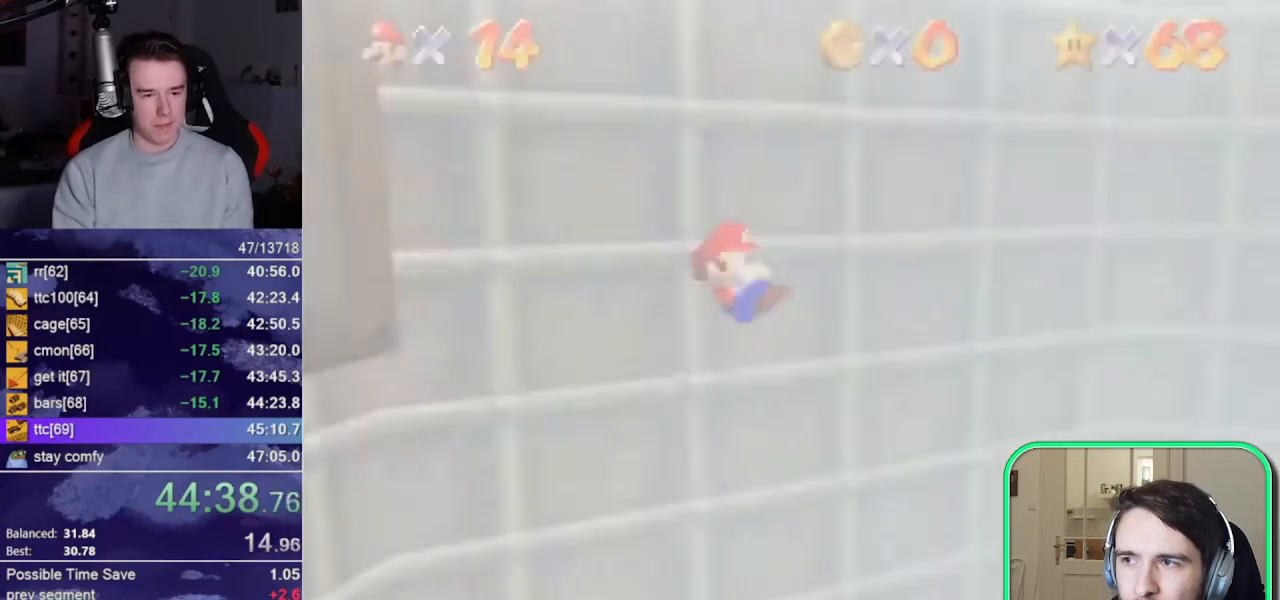
{"buttons": ["A"], "left_stick": "up-right", "events": []}
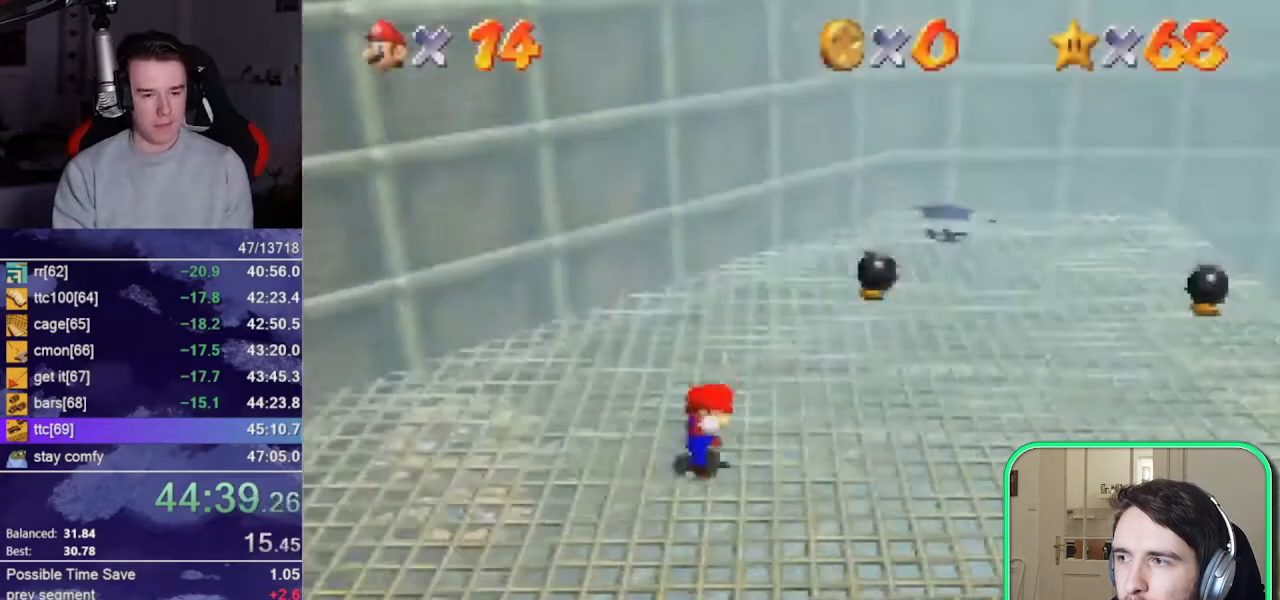
{"buttons": ["A"], "left_stick": "up-right", "events": []}
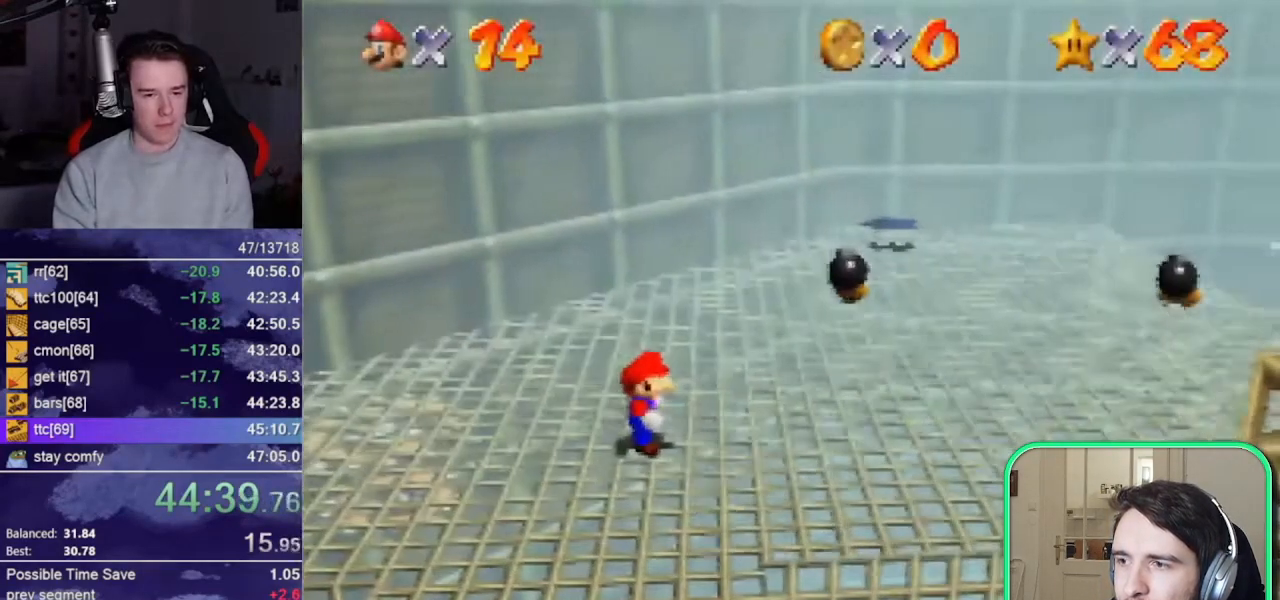
{"buttons": ["A"], "left_stick": "up-right", "events": [[67, "A", "up"], [317, "A", "down"]]}
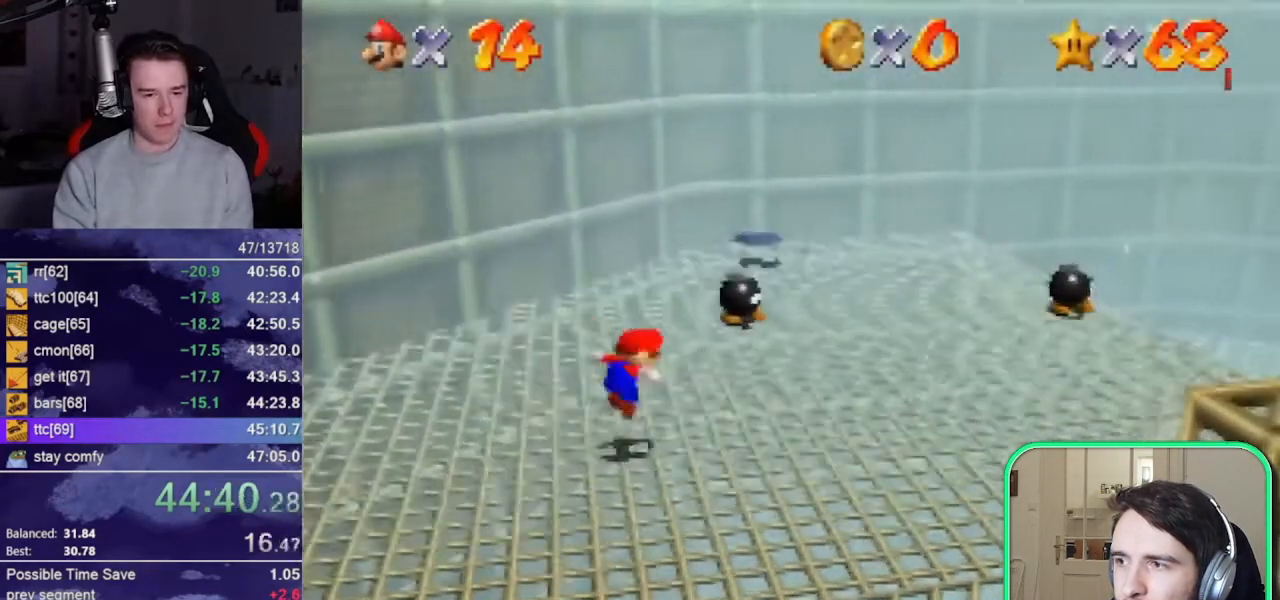
{"buttons": [], "left_stick": "up", "events": [[283, "A", "up"], [350, "left_stick", "up"]]}
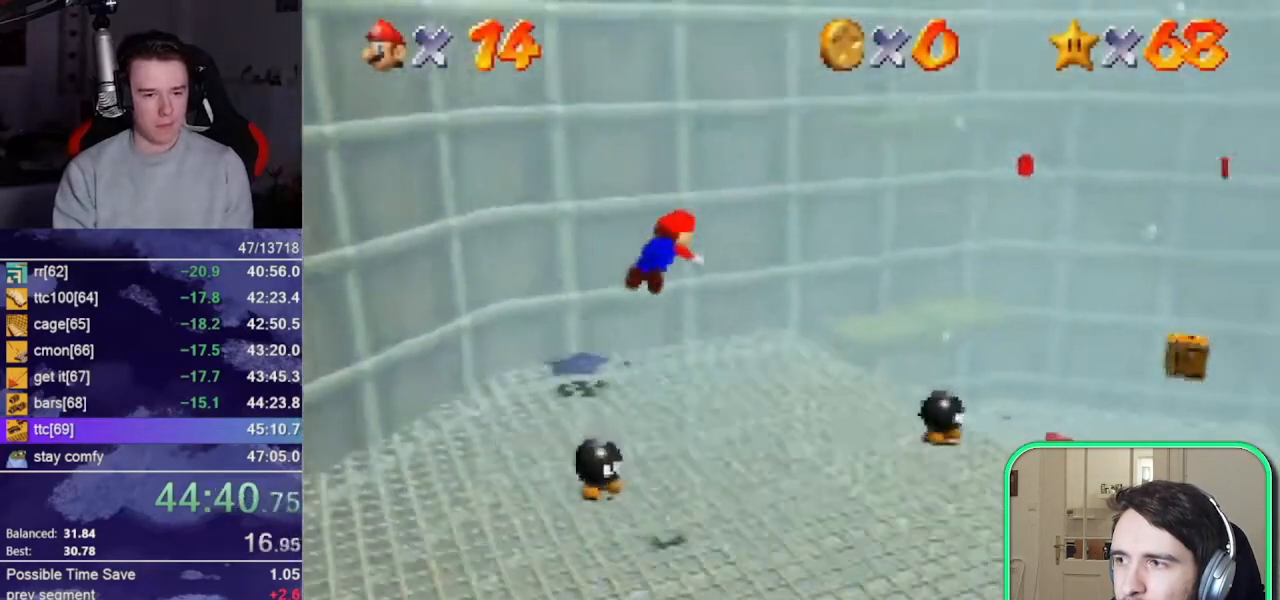
{"buttons": [], "left_stick": "up", "events": [[350, "A", "down"], [417, "A", "up"]]}
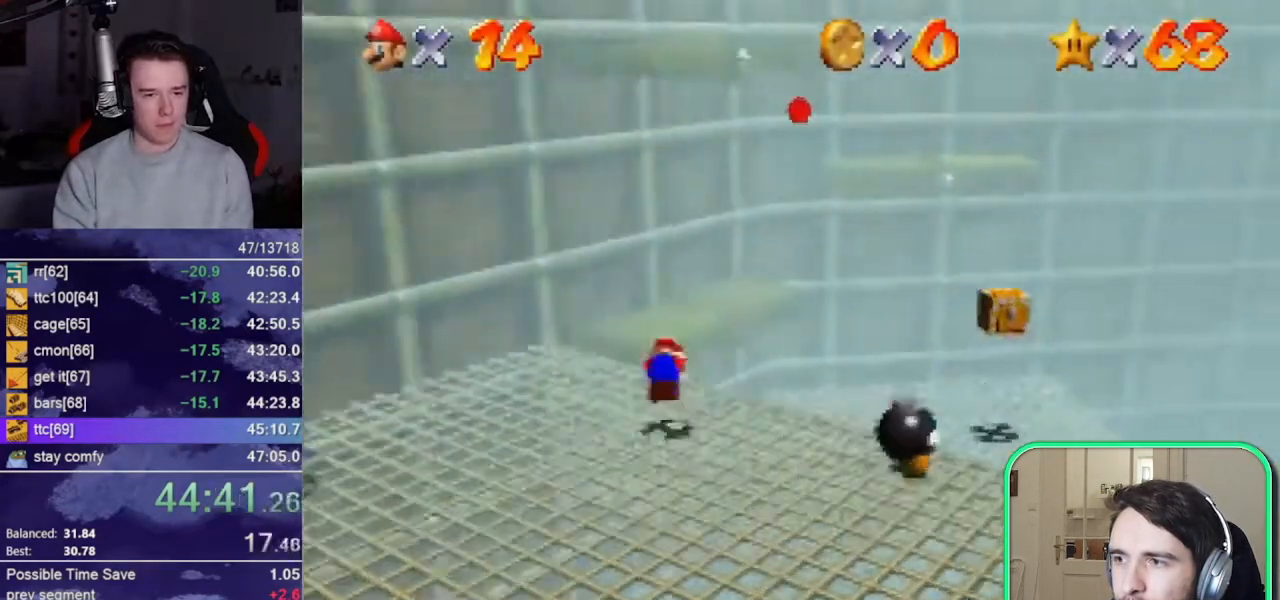
{"buttons": ["A"], "left_stick": "right", "events": [[17, "DPAD_RIGHT", "down"], [83, "DPAD_RIGHT", "up"], [283, "left_stick", "up-right"], [383, "left_stick", "right"], [483, "A", "down"]]}
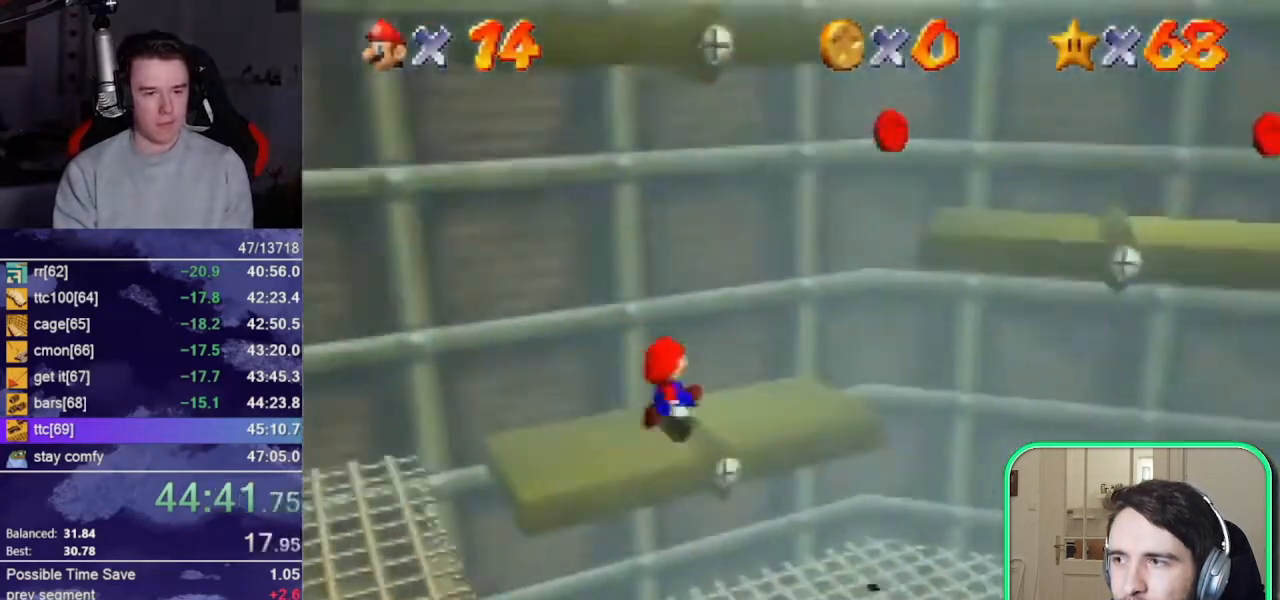
{"buttons": [], "left_stick": "down-right", "events": [[250, "A", "up"], [350, "A", "down"], [417, "A", "up"], [417, "left_stick", "down-right"]]}
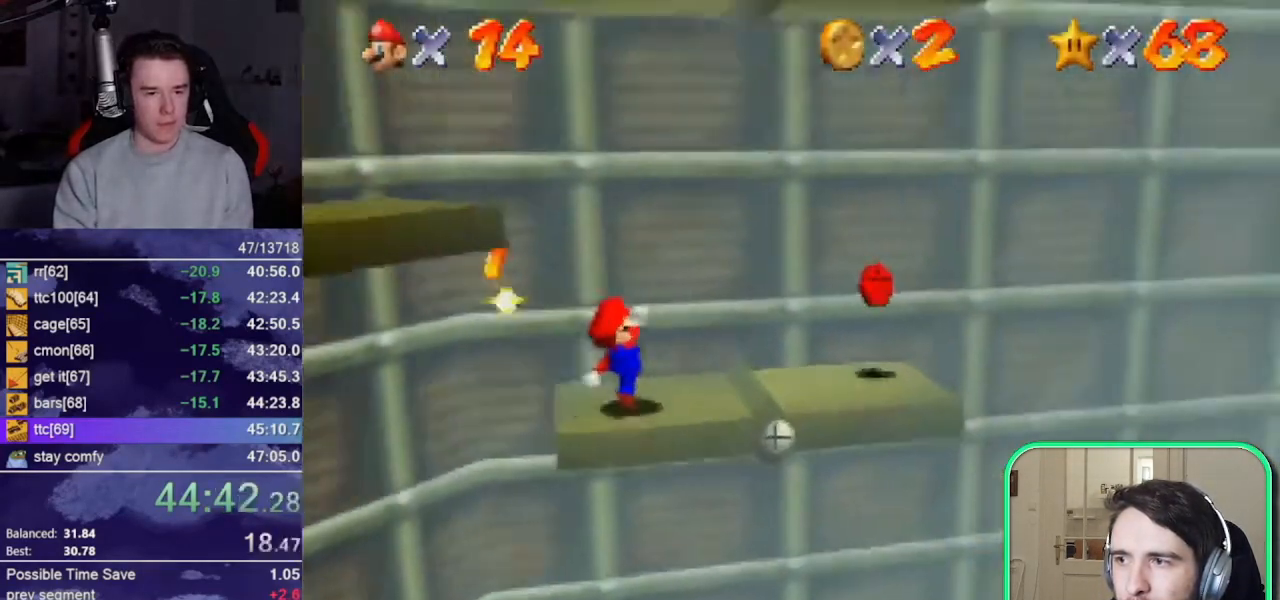
{"buttons": [], "left_stick": "left", "events": [[50, "left_stick", "right"], [250, "left_stick", "down-left"], [317, "A", "down"], [383, "A", "up"], [417, "left_stick", "left"]]}
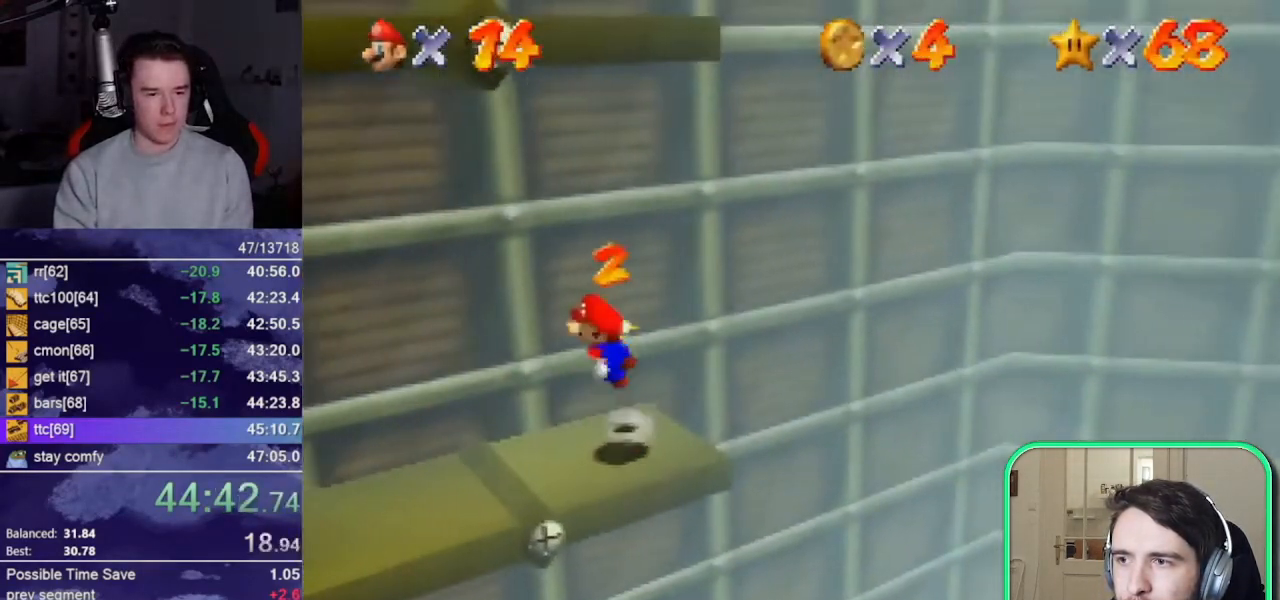
{"buttons": [], "left_stick": "left", "events": []}